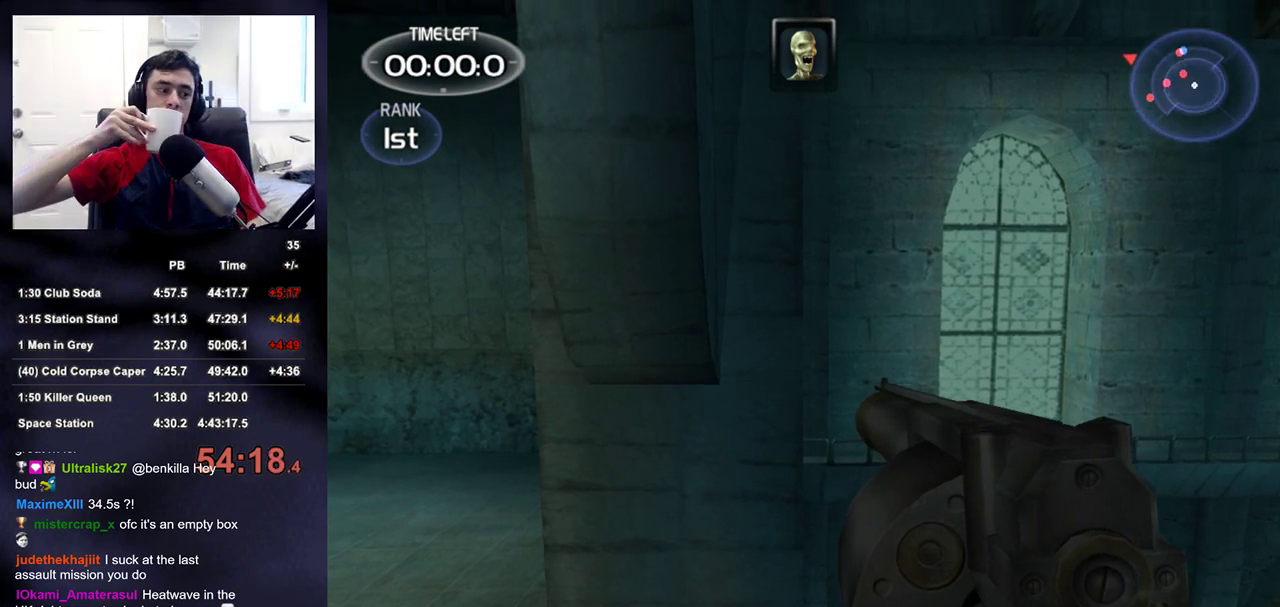
Gameplay with a controller (PlayStation layout); each line is a JSON object with the inputs held at the frame after it. "events" lists button and stick changes between this image and that frame as [ms after this image, input, new state], when the widget could be followed in between. Not read: L1 R1.
{"buttons": ["CROSS"], "left_stick": "center", "right_stick": "center", "events": [[183, "CROSS", "down"], [267, "CROSS", "up"], [317, "CROSS", "down"], [400, "CROSS", "up"], [467, "CROSS", "down"]]}
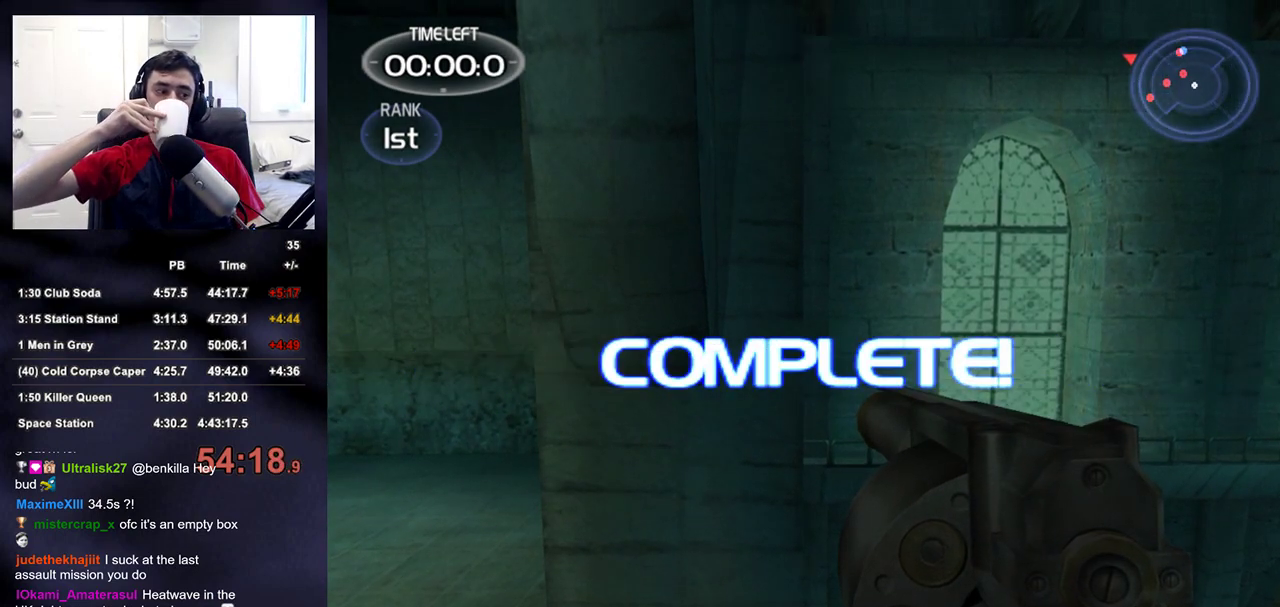
{"buttons": [], "left_stick": "center", "right_stick": "center", "events": [[33, "CROSS", "up"], [133, "CROSS", "down"], [183, "CROSS", "up"], [267, "CROSS", "down"], [333, "CROSS", "up"], [383, "CROSS", "down"], [467, "CROSS", "up"]]}
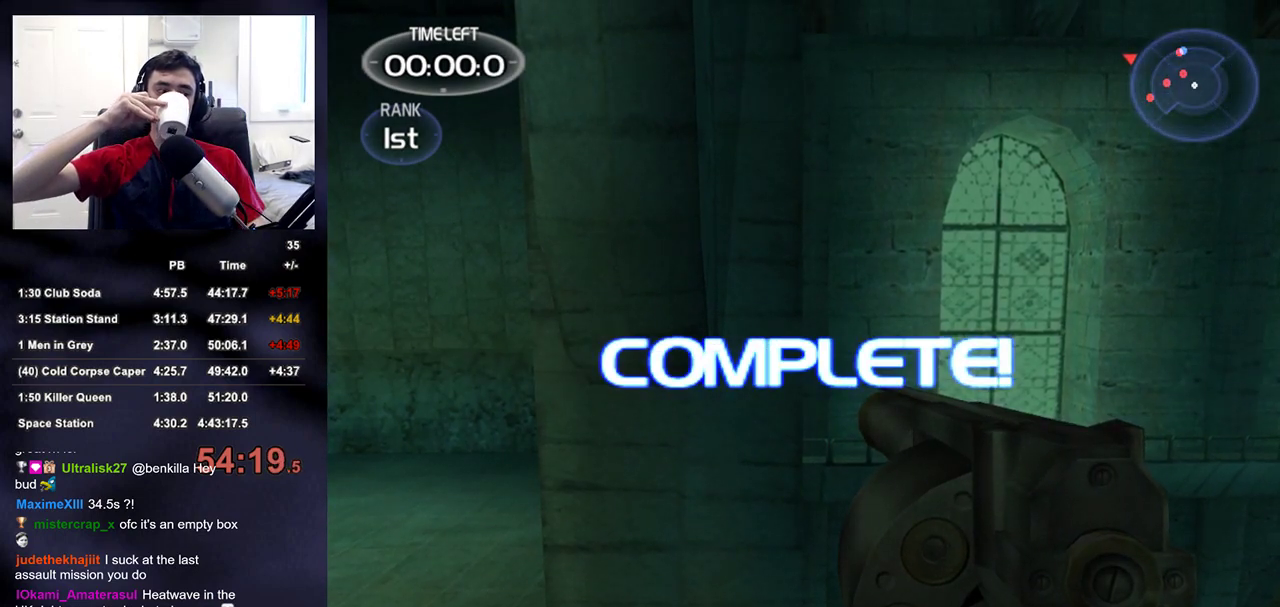
{"buttons": [], "left_stick": "center", "right_stick": "center", "events": [[50, "CROSS", "down"], [117, "CROSS", "up"], [183, "CROSS", "down"], [267, "CROSS", "up"], [367, "CROSS", "down"], [433, "CROSS", "up"]]}
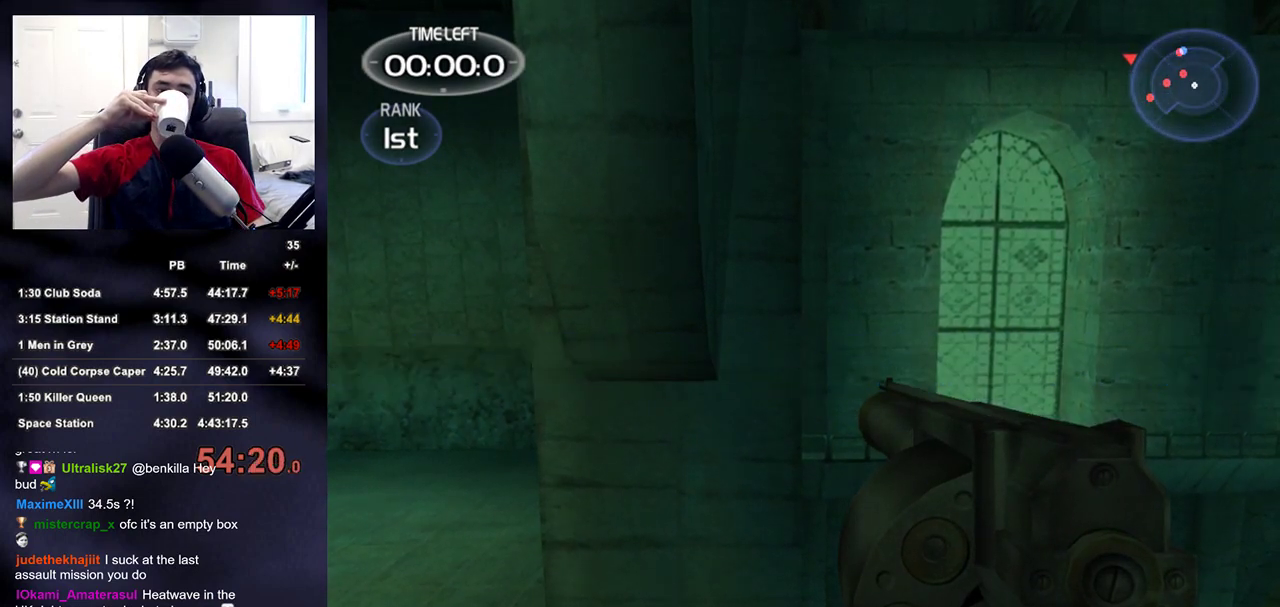
{"buttons": ["CROSS"], "left_stick": "center", "right_stick": "center", "events": [[33, "CROSS", "down"], [100, "CROSS", "up"], [350, "CROSS", "down"], [417, "CROSS", "up"], [500, "CROSS", "down"]]}
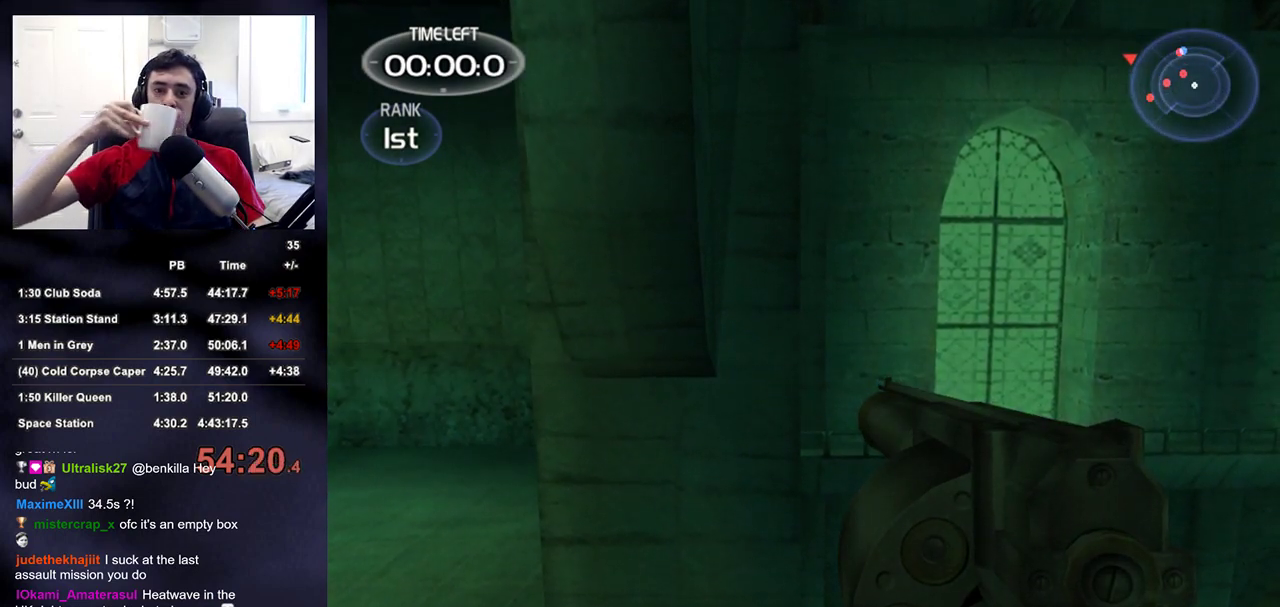
{"buttons": ["CROSS"], "left_stick": "center", "right_stick": "center", "events": [[83, "CROSS", "up"], [150, "CROSS", "down"], [233, "CROSS", "up"], [300, "CROSS", "down"], [400, "CROSS", "up"], [467, "CROSS", "down"]]}
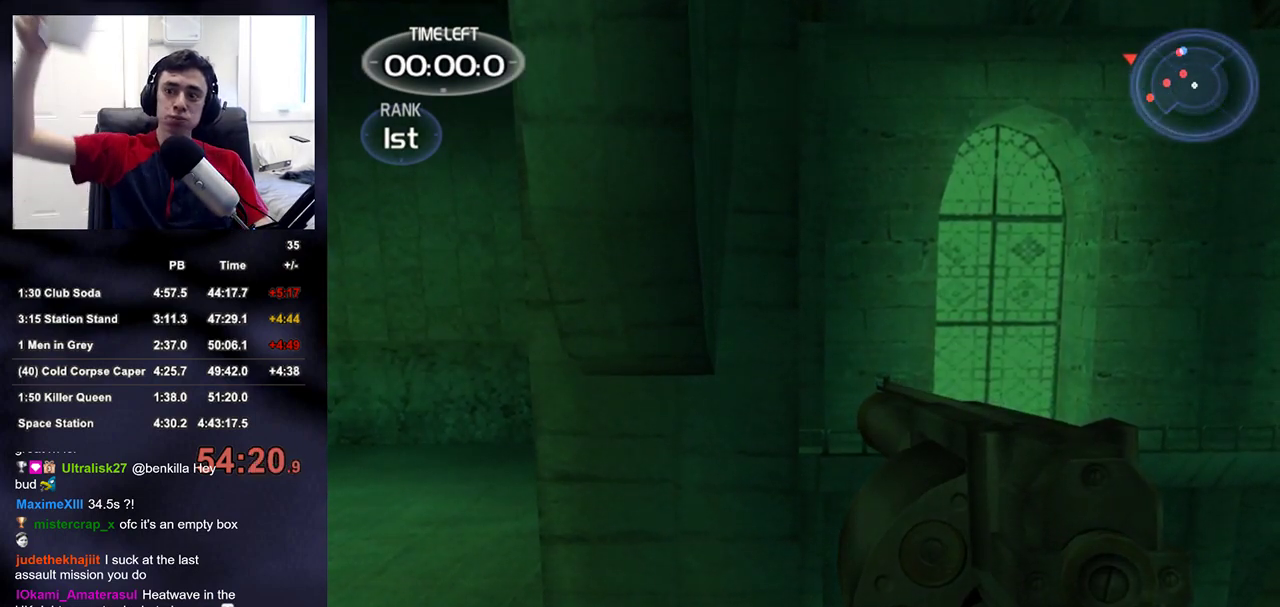
{"buttons": ["CROSS"], "left_stick": "center", "right_stick": "center", "events": [[67, "CROSS", "up"], [133, "CROSS", "down"], [233, "CROSS", "up"], [300, "CROSS", "down"], [383, "CROSS", "up"], [450, "CROSS", "down"]]}
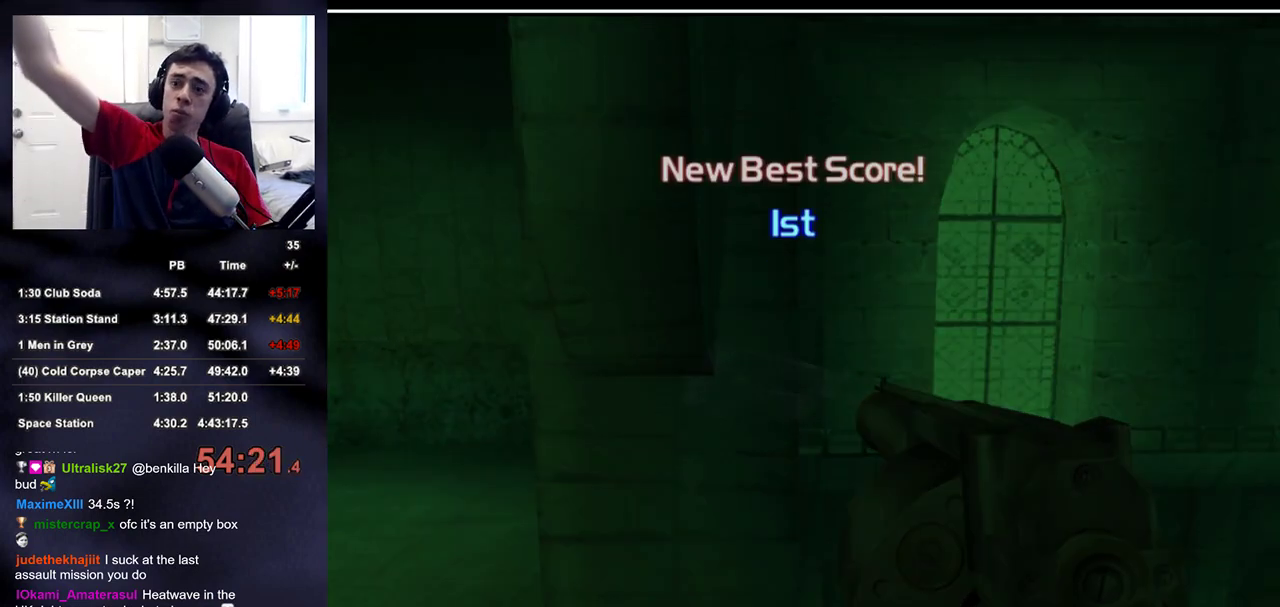
{"buttons": ["CROSS"], "left_stick": "center", "right_stick": "center", "events": [[33, "CROSS", "up"], [117, "CROSS", "down"], [200, "CROSS", "up"], [267, "CROSS", "down"], [333, "CROSS", "up"], [417, "CROSS", "down"]]}
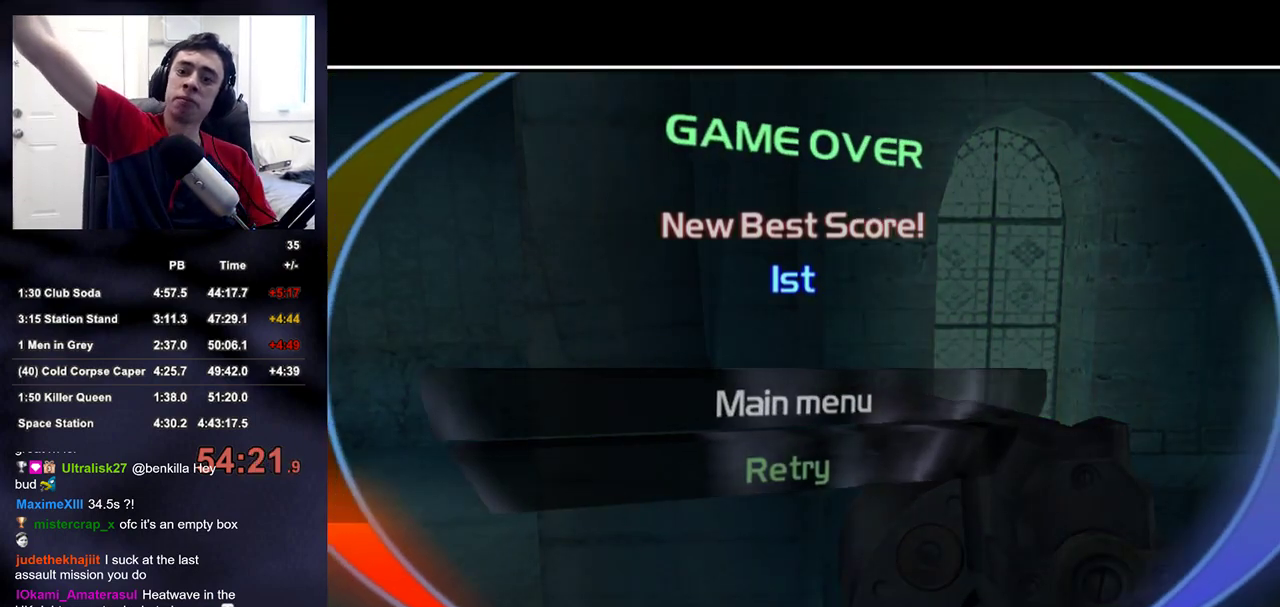
{"buttons": ["CROSS"], "left_stick": "center", "right_stick": "center", "events": [[17, "CROSS", "up"], [100, "CROSS", "down"], [183, "CROSS", "up"], [283, "CROSS", "down"]]}
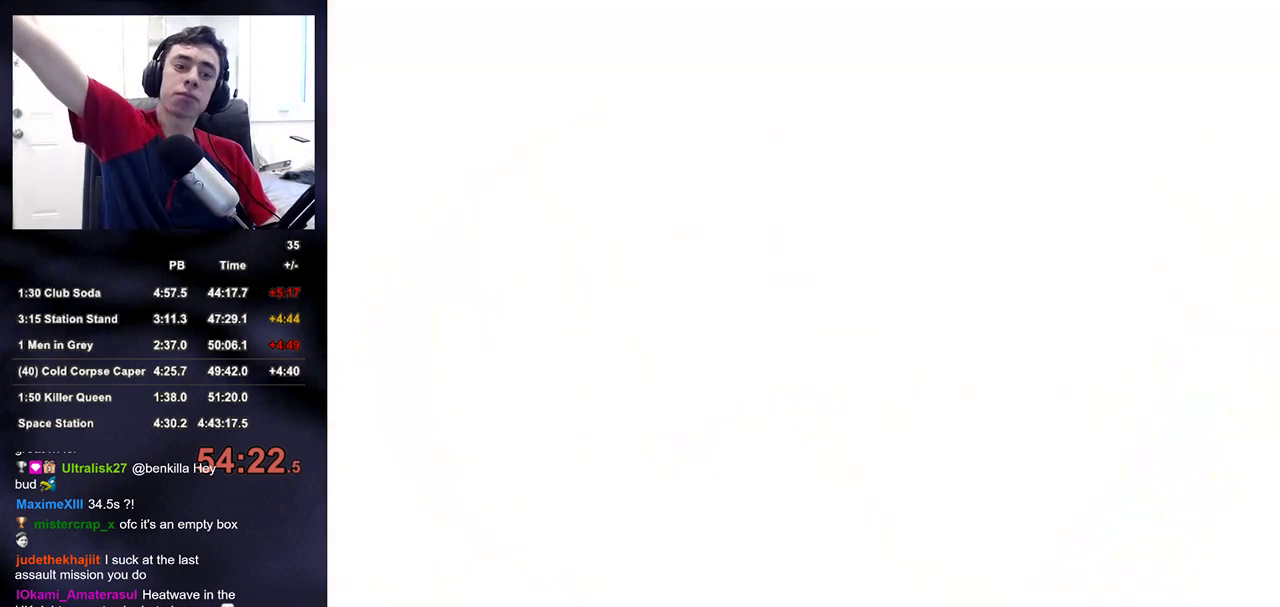
{"buttons": [], "left_stick": "center", "right_stick": "center", "events": [[133, "CROSS", "up"]]}
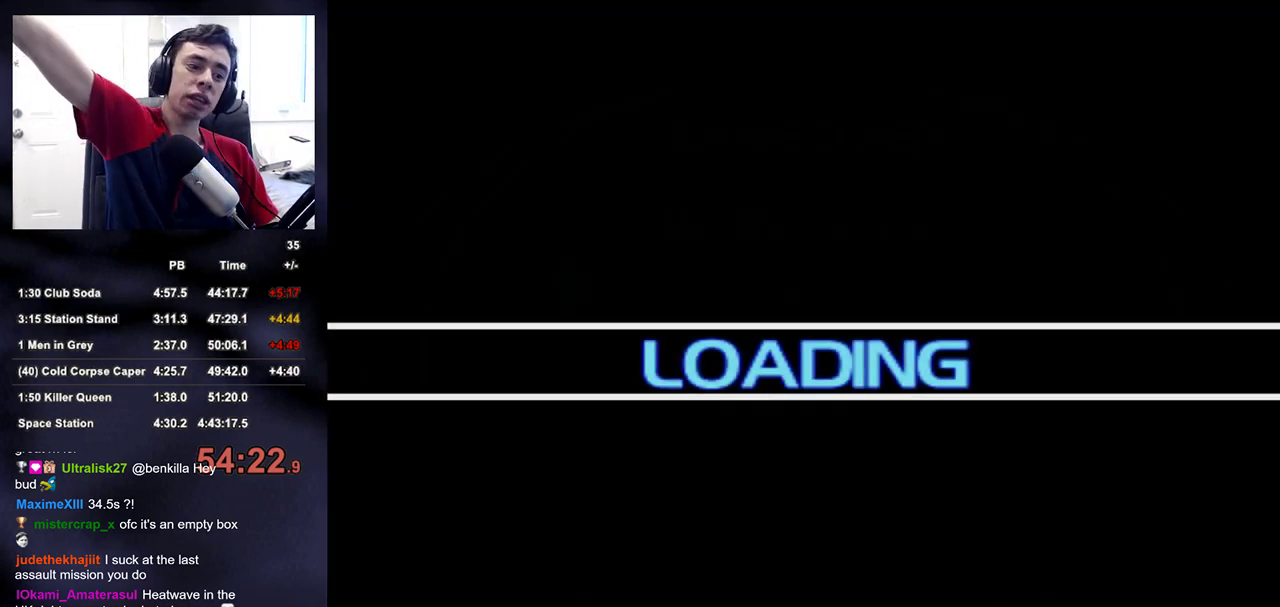
{"buttons": [], "left_stick": "center", "right_stick": "center", "events": []}
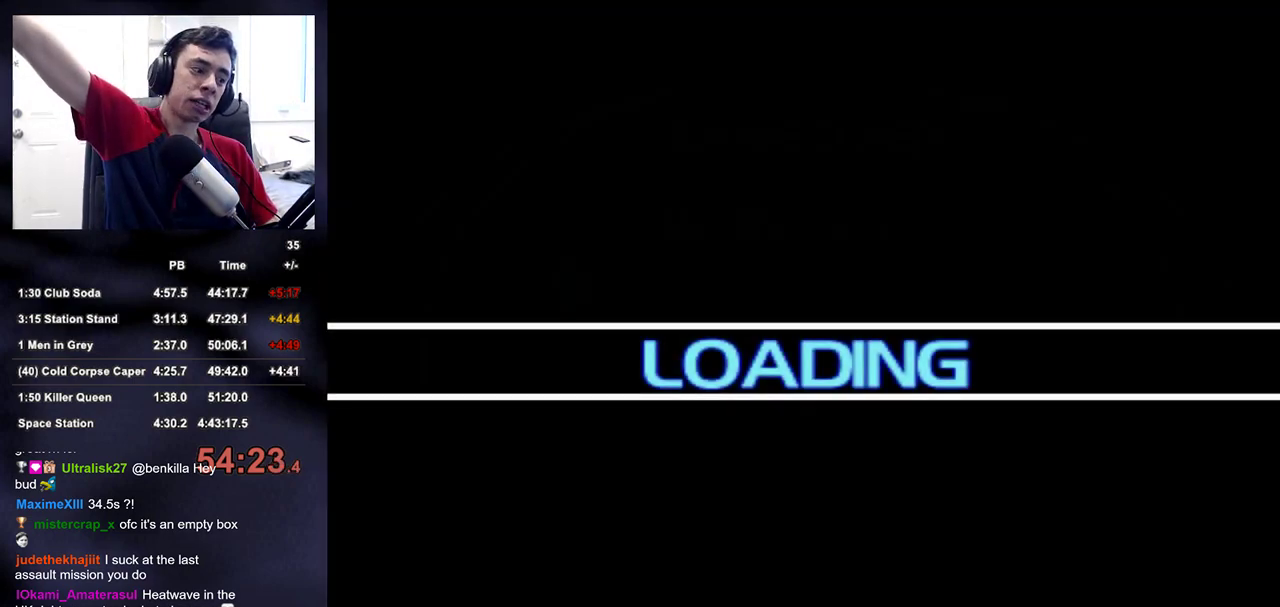
{"buttons": [], "left_stick": "center", "right_stick": "center", "events": []}
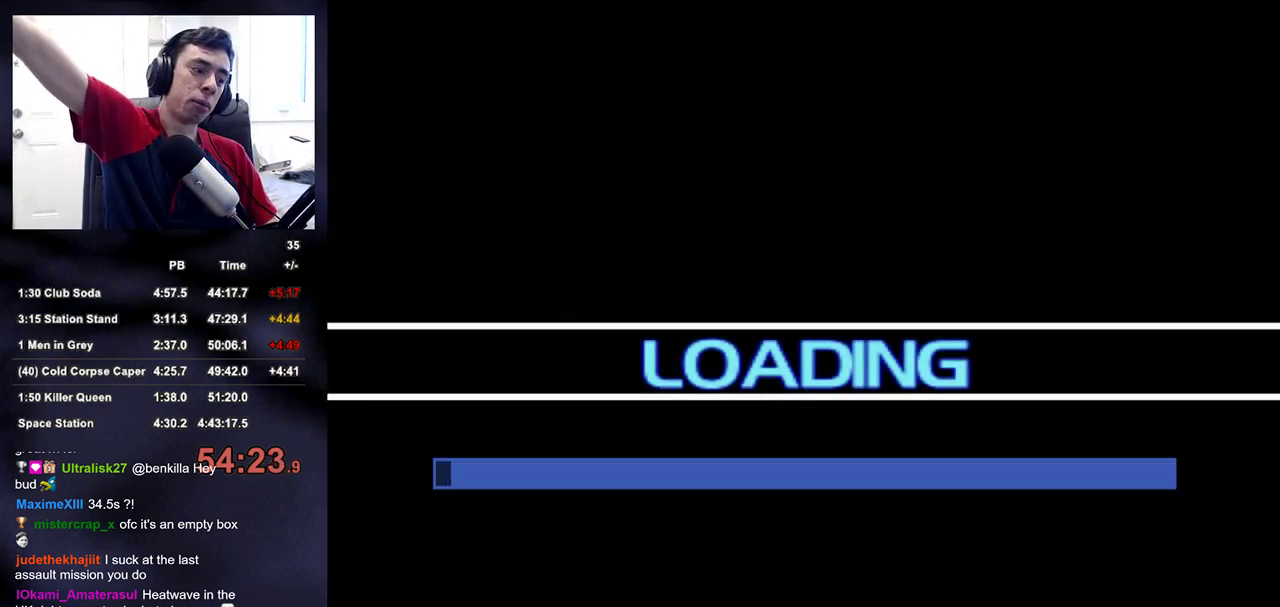
{"buttons": [], "left_stick": "center", "right_stick": "center", "events": []}
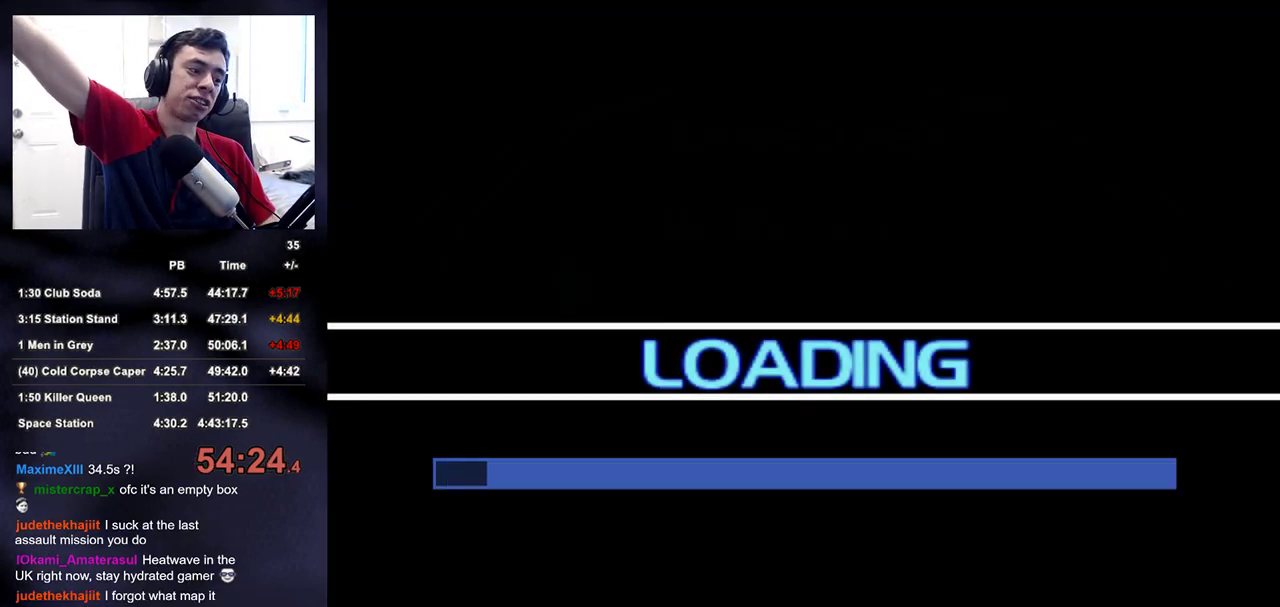
{"buttons": [], "left_stick": "center", "right_stick": "center", "events": []}
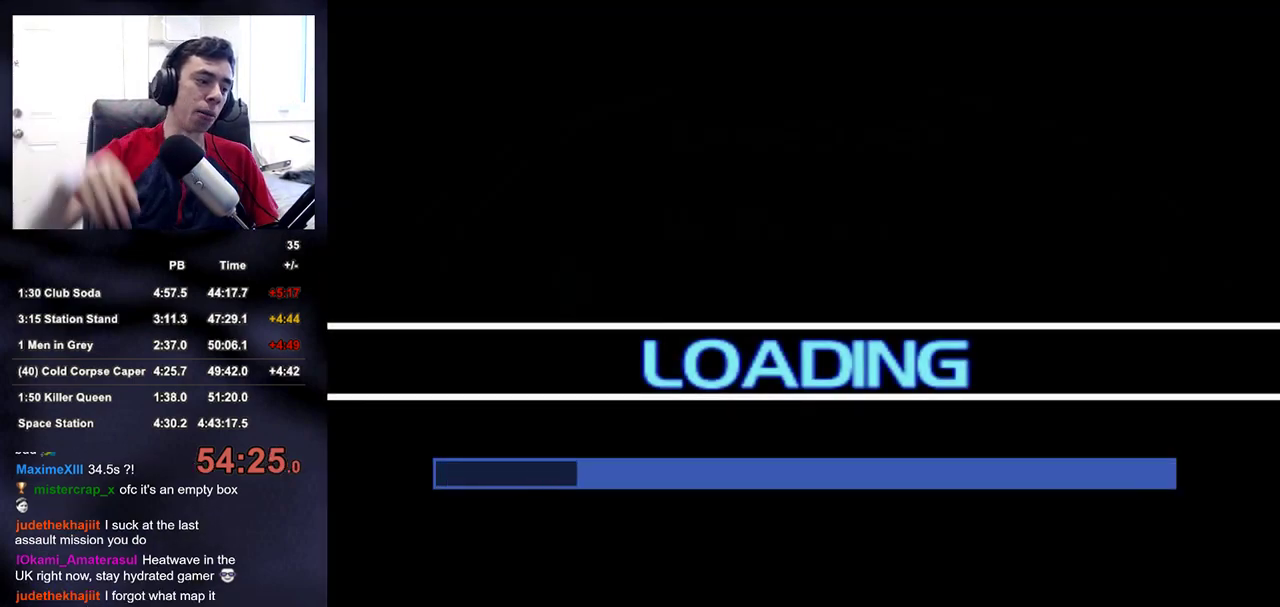
{"buttons": ["CROSS"], "left_stick": "center", "right_stick": "center", "events": [[117, "CROSS", "down"], [200, "CROSS", "up"], [283, "CROSS", "down"], [367, "CROSS", "up"], [433, "CROSS", "down"]]}
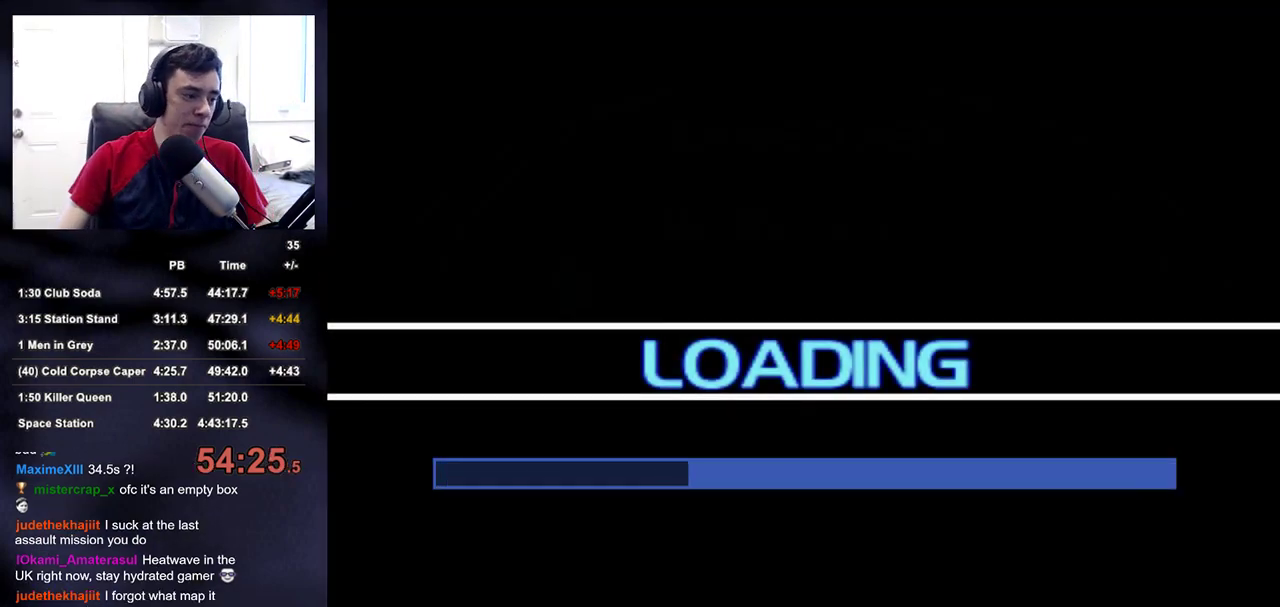
{"buttons": [], "left_stick": "center", "right_stick": "center", "events": [[17, "CROSS", "up"]]}
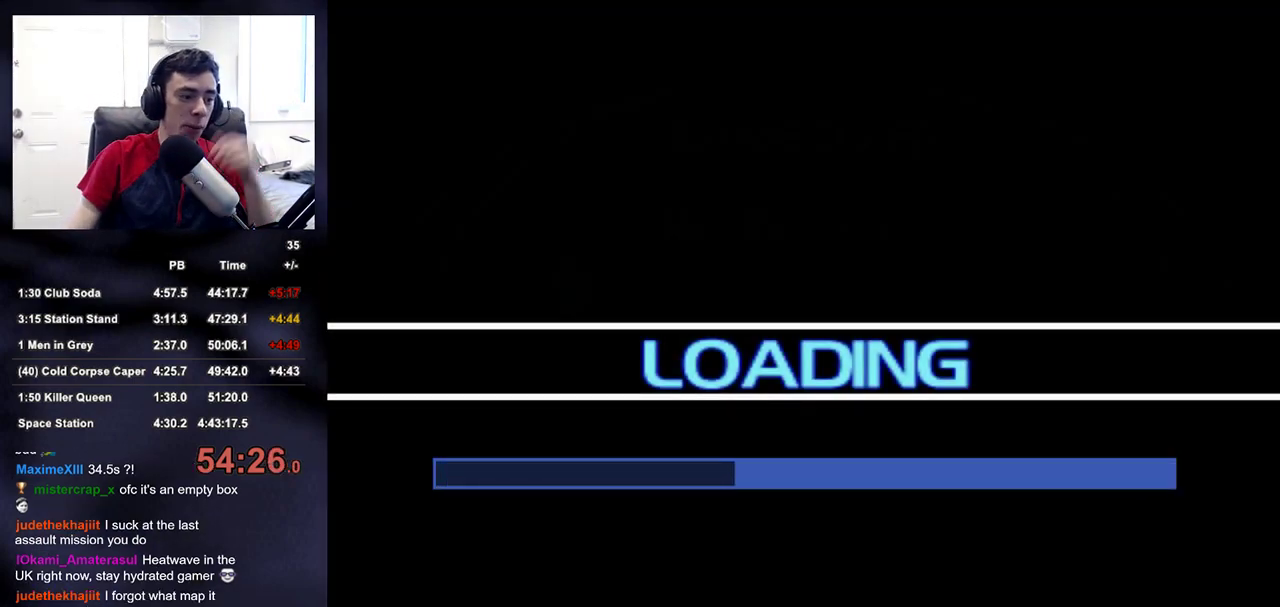
{"buttons": [], "left_stick": "center", "right_stick": "center", "events": []}
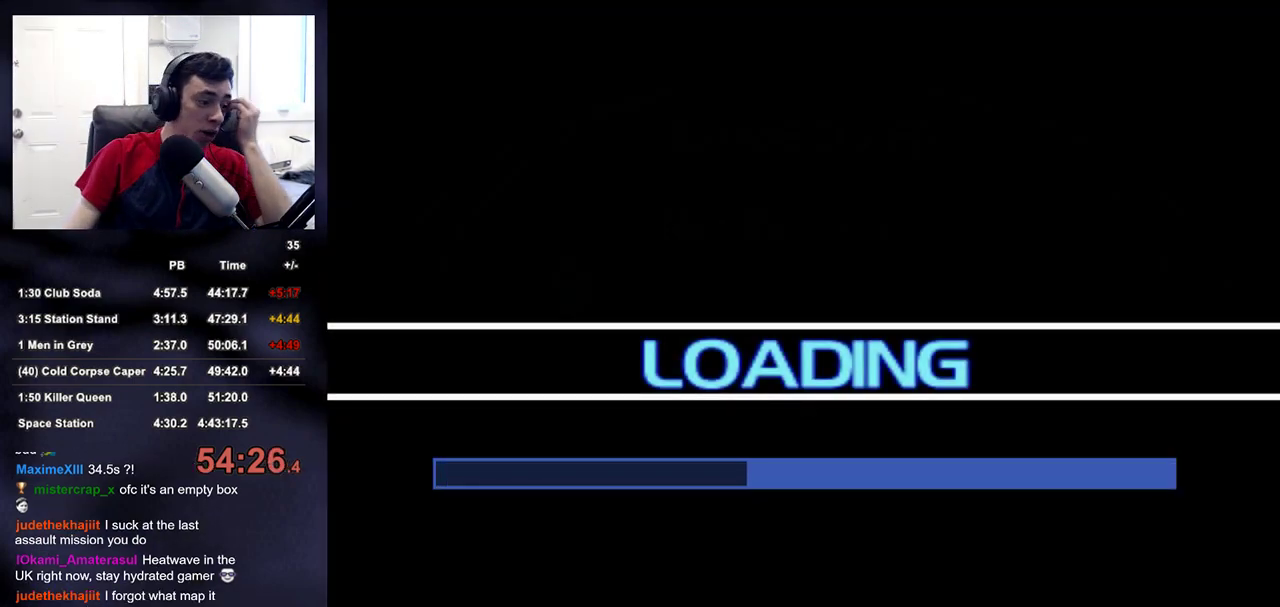
{"buttons": [], "left_stick": "center", "right_stick": "center", "events": []}
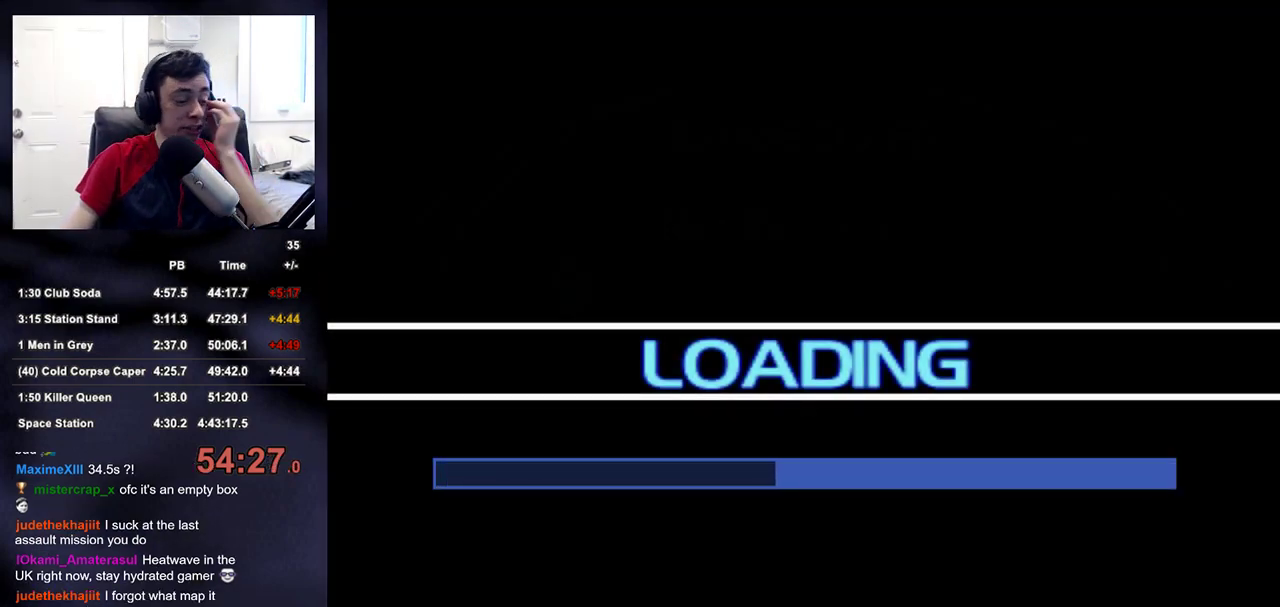
{"buttons": [], "left_stick": "center", "right_stick": "center", "events": []}
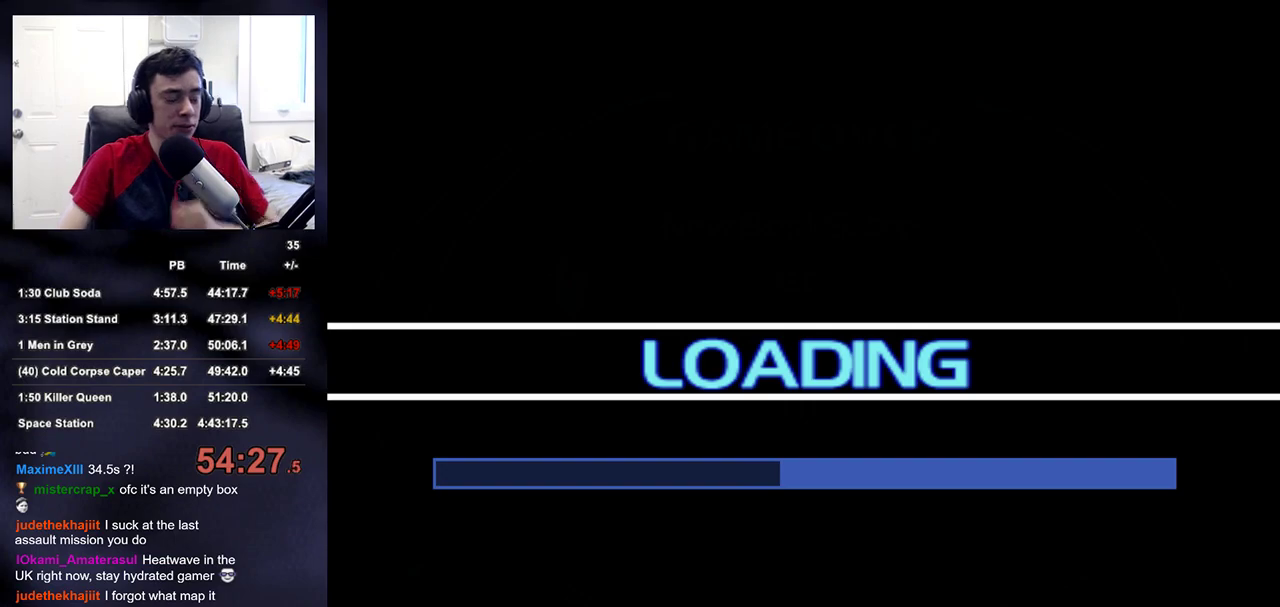
{"buttons": [], "left_stick": "center", "right_stick": "center", "events": []}
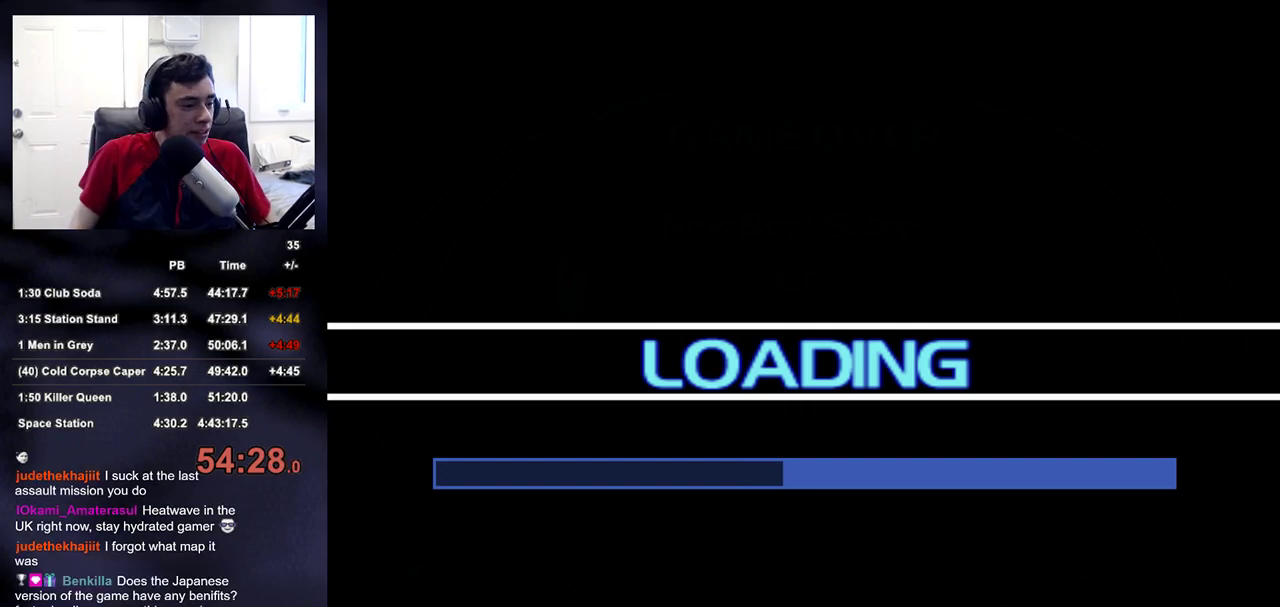
{"buttons": [], "left_stick": "center", "right_stick": "center", "events": []}
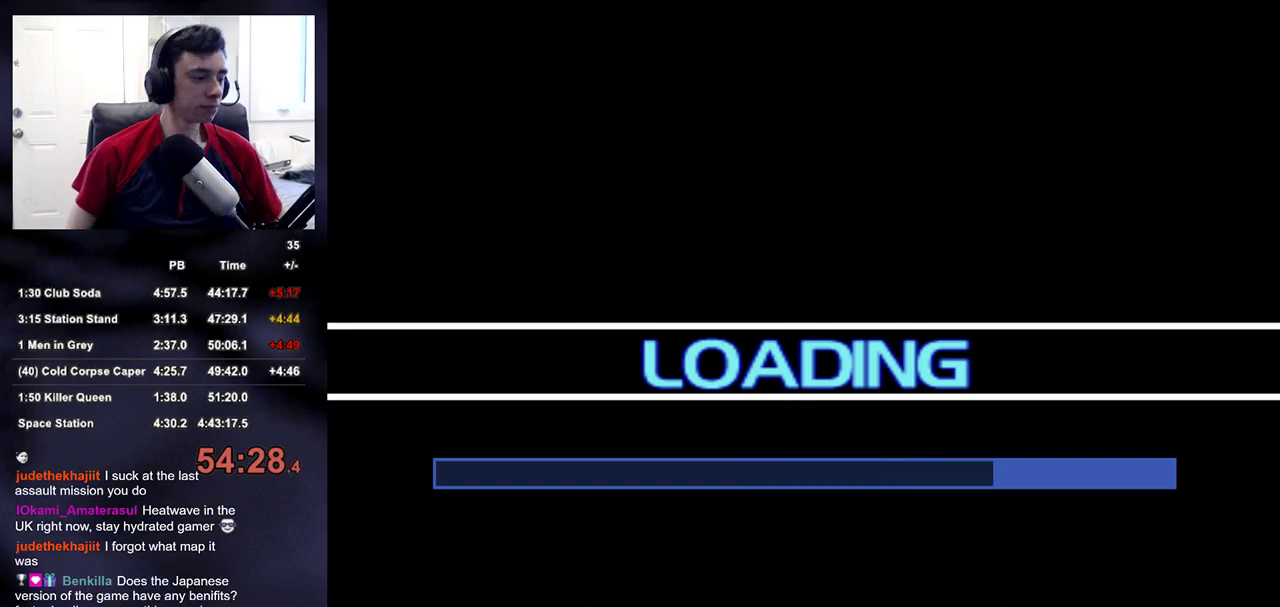
{"buttons": [], "left_stick": "center", "right_stick": "center", "events": []}
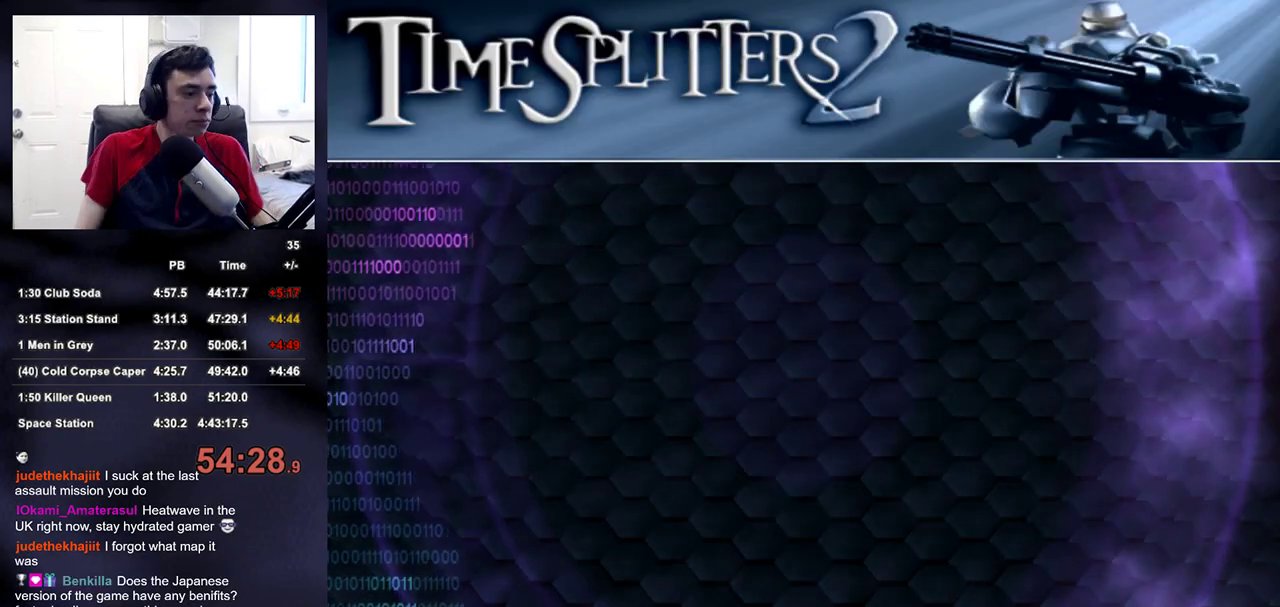
{"buttons": ["CROSS"], "left_stick": "center", "right_stick": "center", "events": [[33, "CROSS", "down"], [133, "CROSS", "up"], [200, "CROSS", "down"], [267, "CROSS", "up"], [333, "CROSS", "down"], [400, "CROSS", "up"], [467, "CROSS", "down"]]}
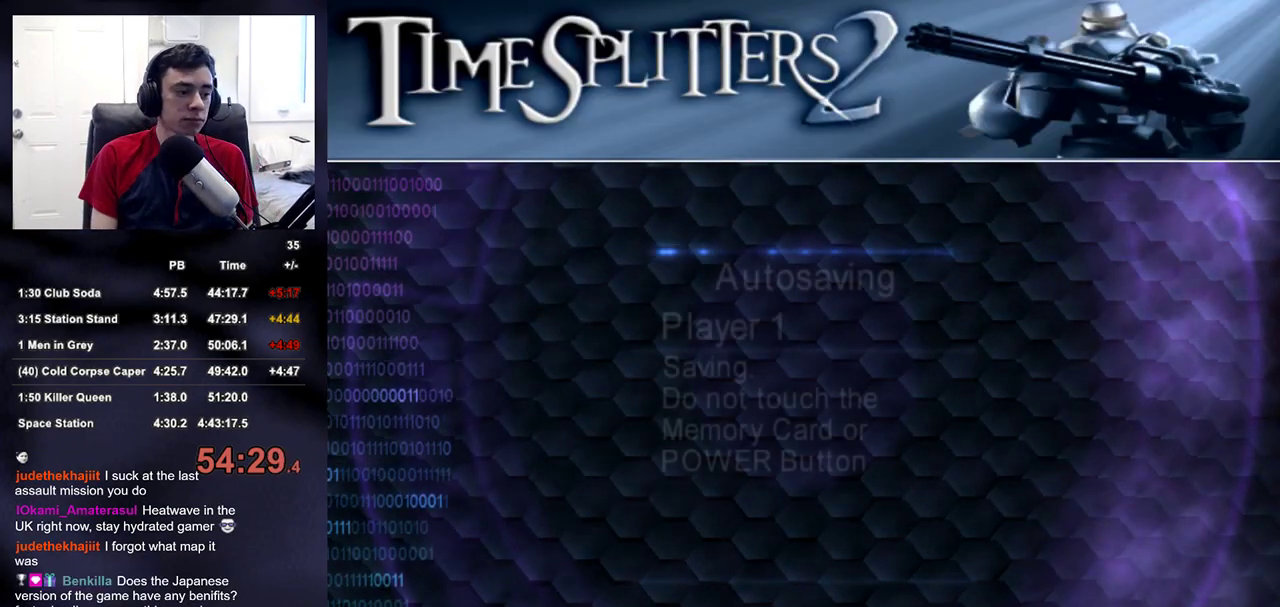
{"buttons": ["CROSS"], "left_stick": "center", "right_stick": "center", "events": [[33, "CROSS", "up"], [117, "CROSS", "down"], [167, "CROSS", "up"], [233, "CROSS", "down"], [300, "CROSS", "up"], [383, "CROSS", "down"], [450, "CROSS", "up"], [500, "CROSS", "down"]]}
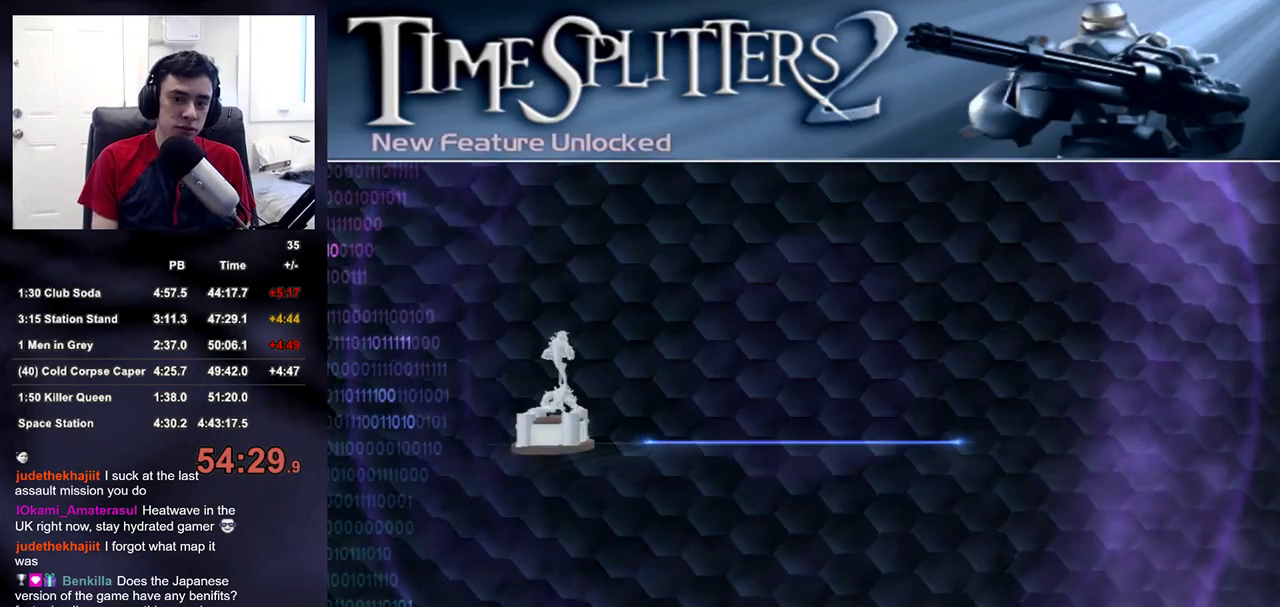
{"buttons": [], "left_stick": "center", "right_stick": "center", "events": [[83, "CROSS", "up"], [150, "CROSS", "down"], [250, "CROSS", "up"]]}
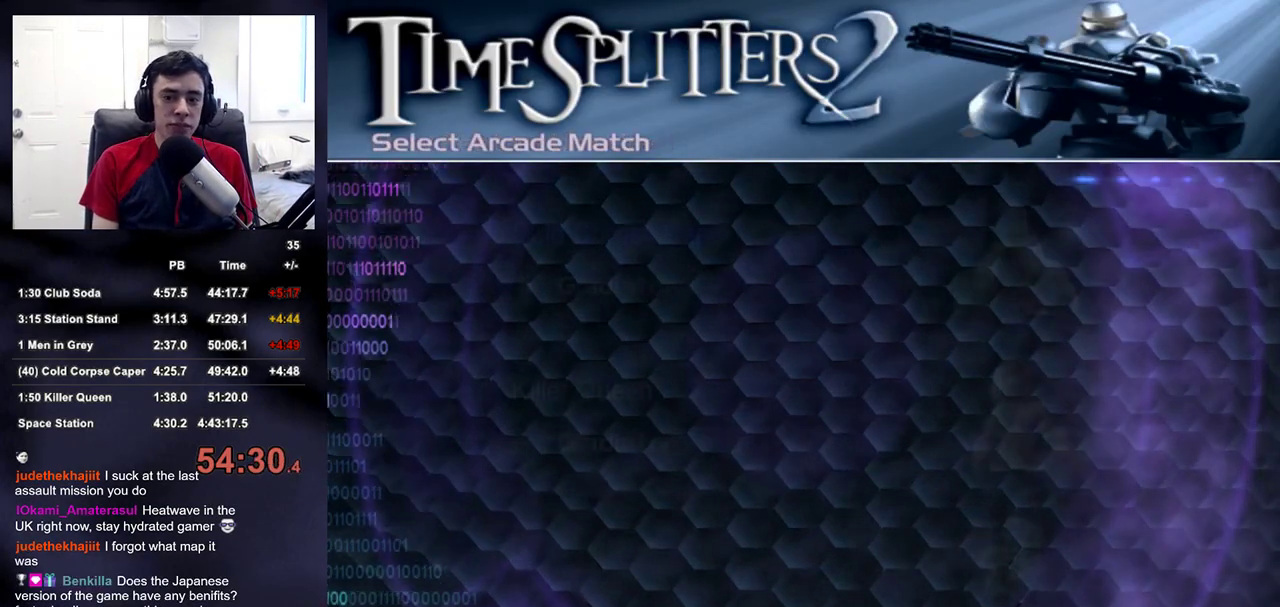
{"buttons": ["CROSS"], "left_stick": "center", "right_stick": "center", "events": [[367, "DPAD_DOWN", "down"], [433, "DPAD_DOWN", "up"], [450, "CROSS", "down"]]}
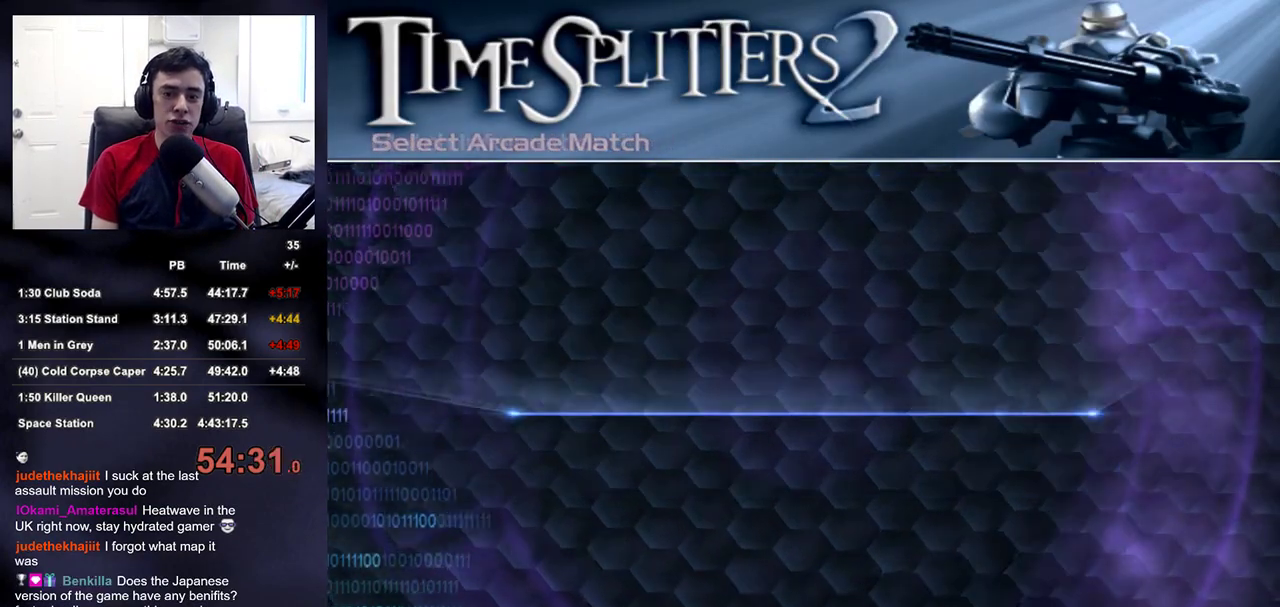
{"buttons": [], "left_stick": "center", "right_stick": "center", "events": [[17, "CROSS", "up"], [67, "CROSS", "down"], [233, "CROSS", "up"], [283, "CROSS", "down"], [350, "CROSS", "up"], [417, "CROSS", "down"], [500, "CROSS", "up"]]}
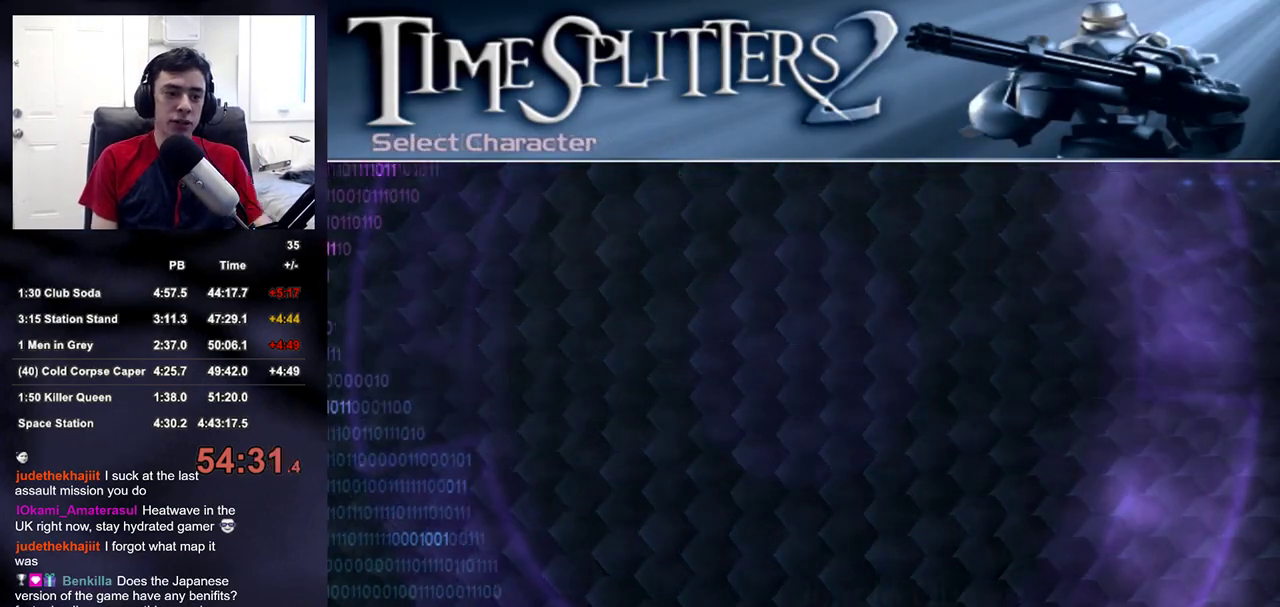
{"buttons": ["CROSS"], "left_stick": "center", "right_stick": "center", "events": [[67, "CROSS", "down"], [133, "CROSS", "up"], [233, "CROSS", "down"], [283, "CROSS", "up"], [367, "CROSS", "down"], [417, "CROSS", "up"], [500, "CROSS", "down"]]}
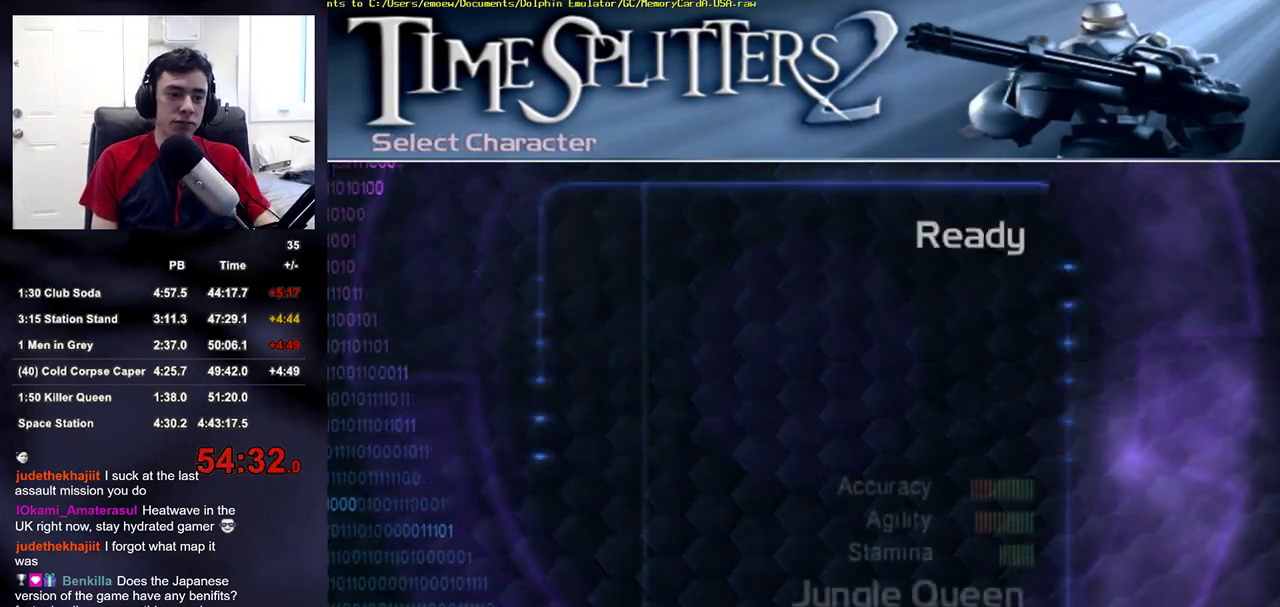
{"buttons": [], "left_stick": "center", "right_stick": "center", "events": [[50, "CROSS", "up"], [100, "CROSS", "down"], [183, "CROSS", "up"]]}